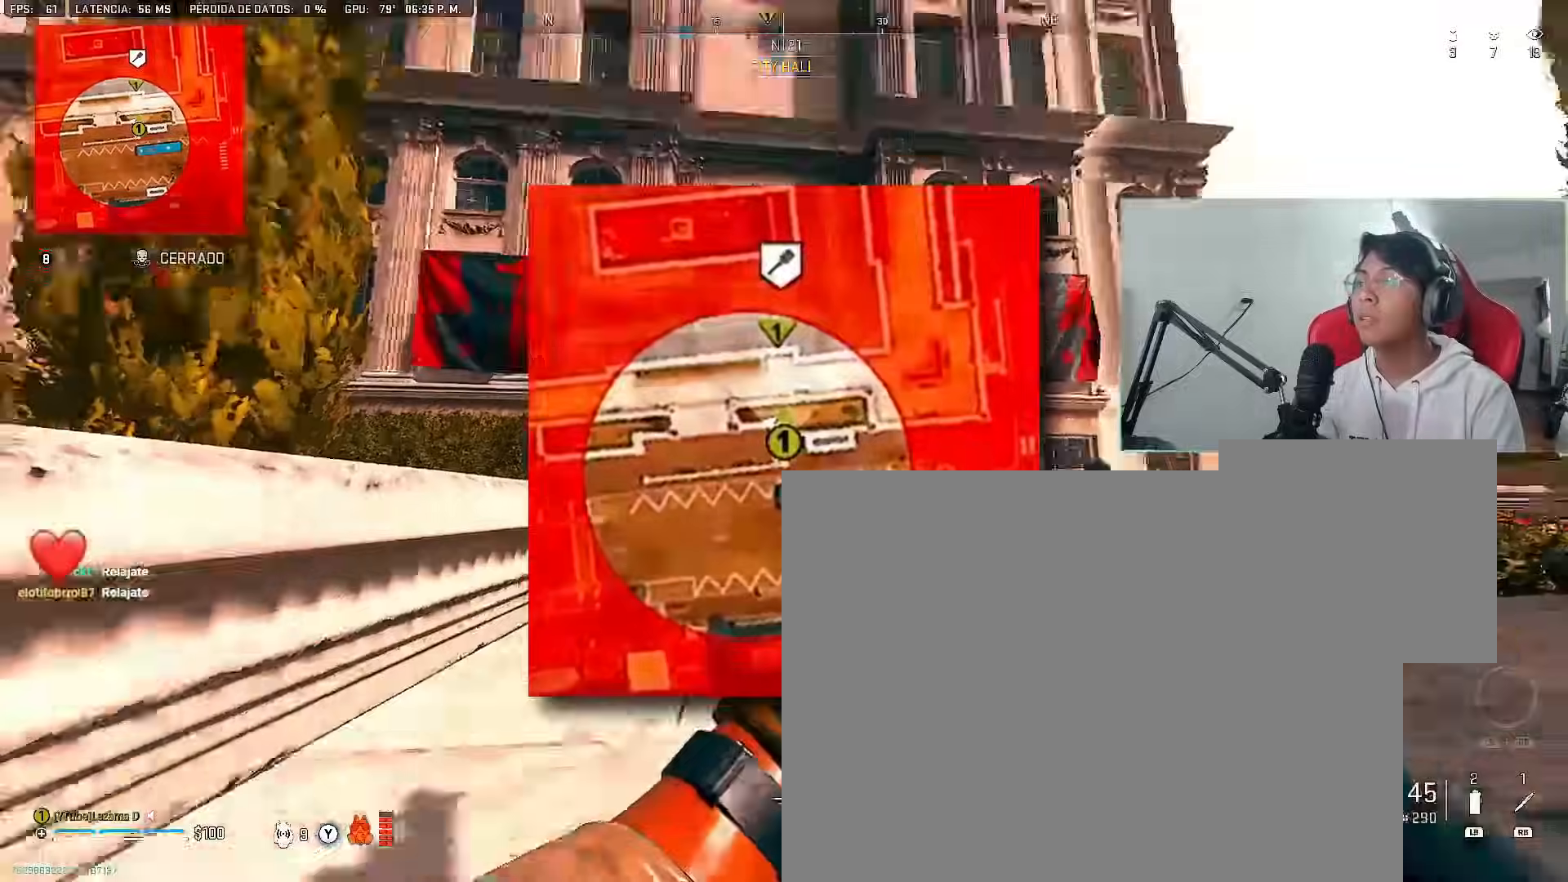
Gameplay with a controller (Xbox layout); each line is a JSON object with the inputs held at the frame after it. "events" lists button and stick changes between this image and that frame as [ms after this image, input, new state], when the widget could be followed in between.
{"buttons": [], "left_stick": "center", "right_stick": "center", "events": [[67, "right_stick", "center"]]}
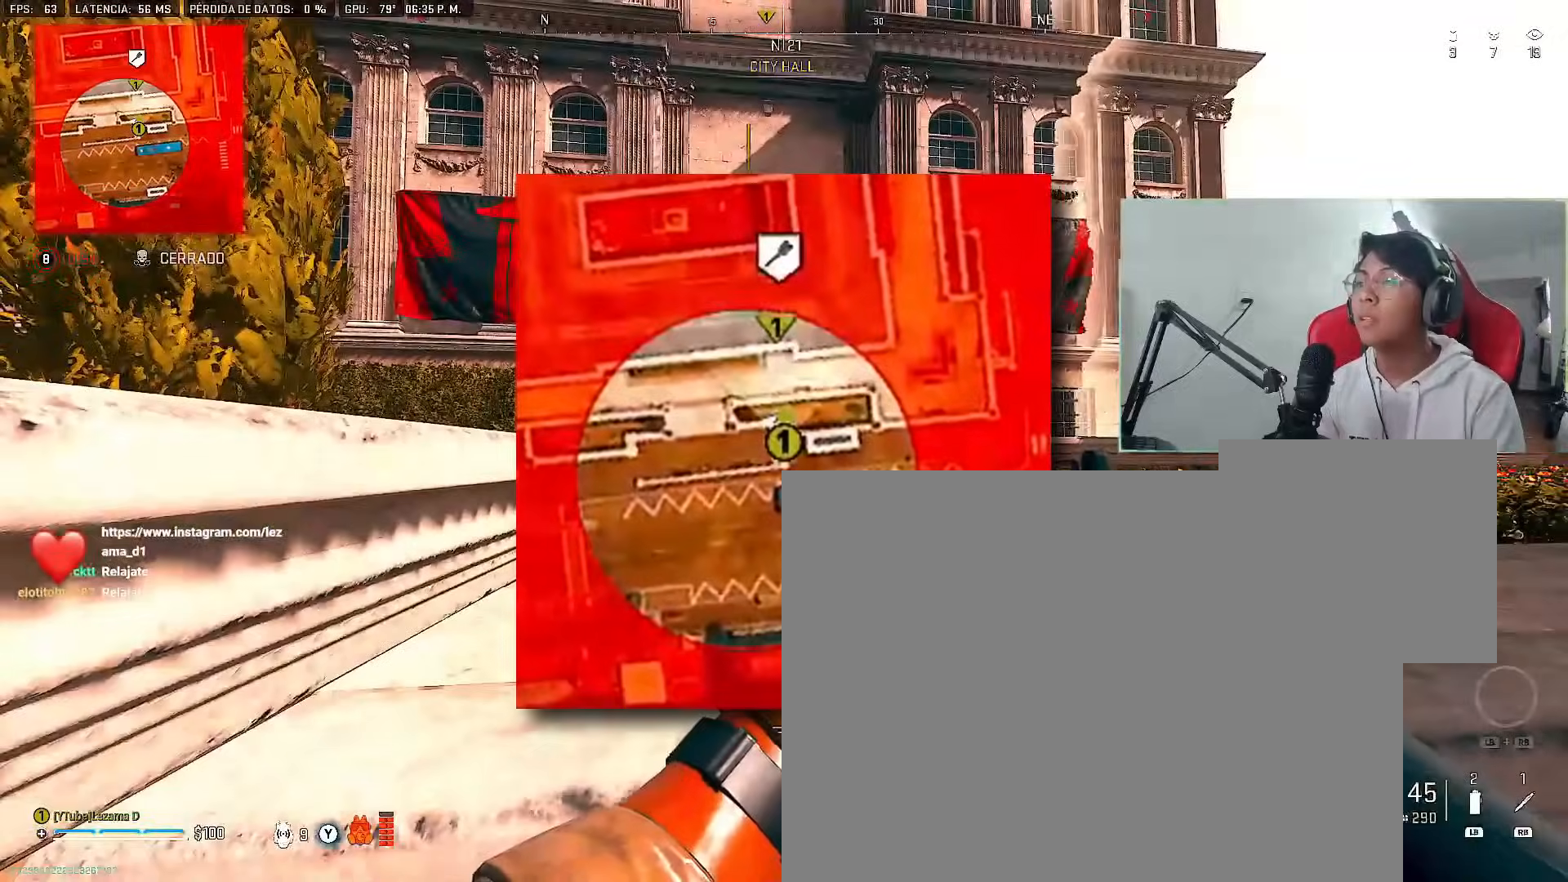
{"buttons": [], "left_stick": "center", "right_stick": "center", "events": [[133, "right_stick", "up"], [317, "right_stick", "center"]]}
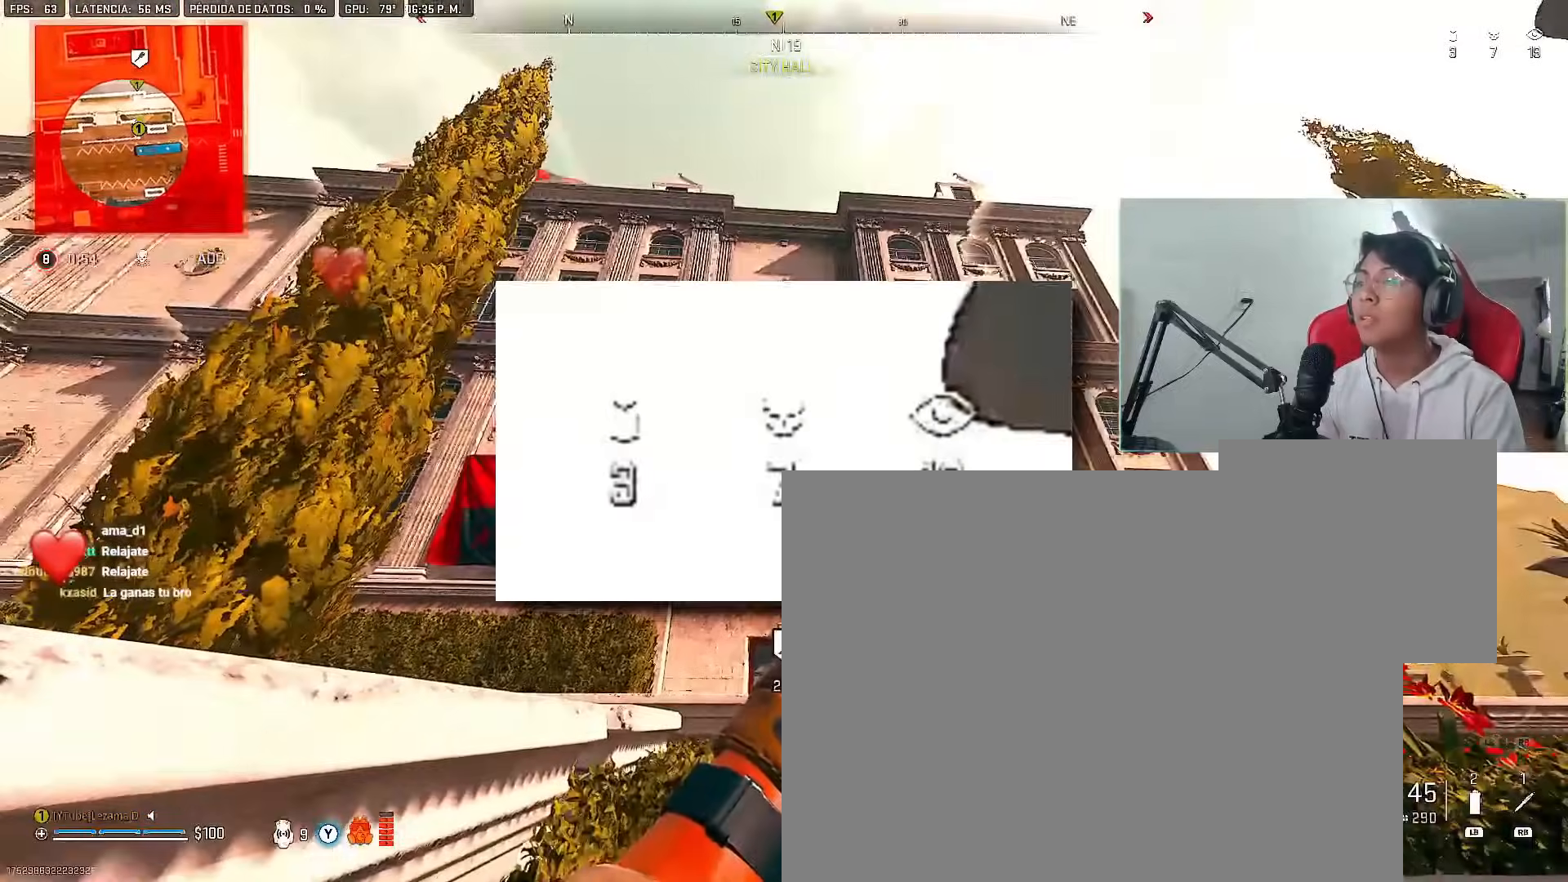
{"buttons": ["DPAD_RIGHT"], "left_stick": "center", "right_stick": "center", "events": [[434, "DPAD_RIGHT", "down"]]}
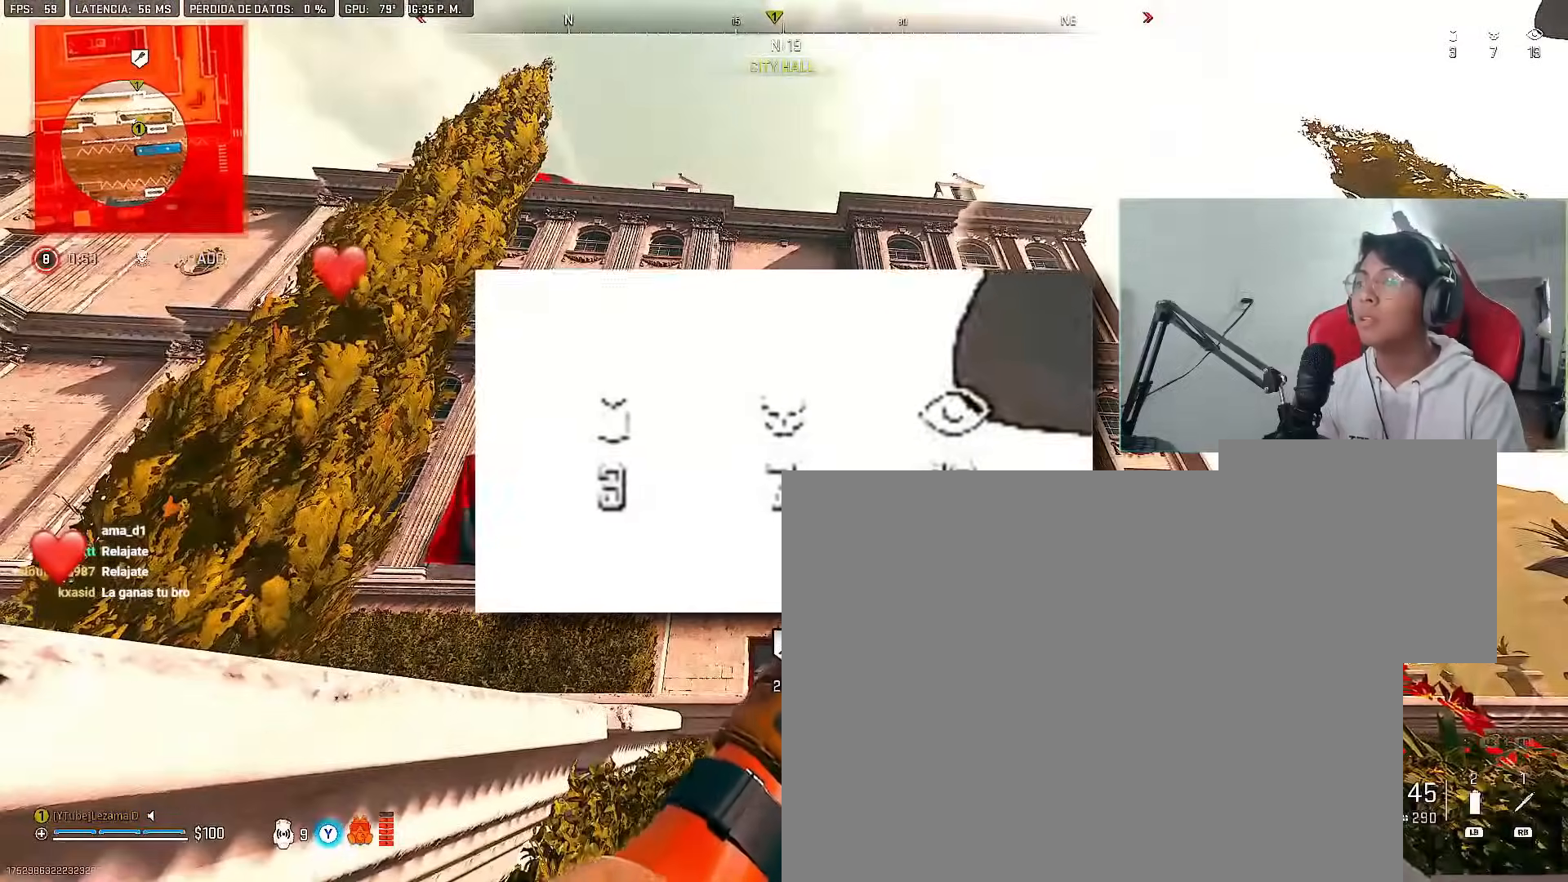
{"buttons": ["L2", "R2"], "left_stick": "center", "right_stick": "center", "events": [[33, "DPAD_RIGHT", "up"], [117, "L2", "down"], [367, "R2", "down"], [434, "R2", "up"], [484, "R2", "down"]]}
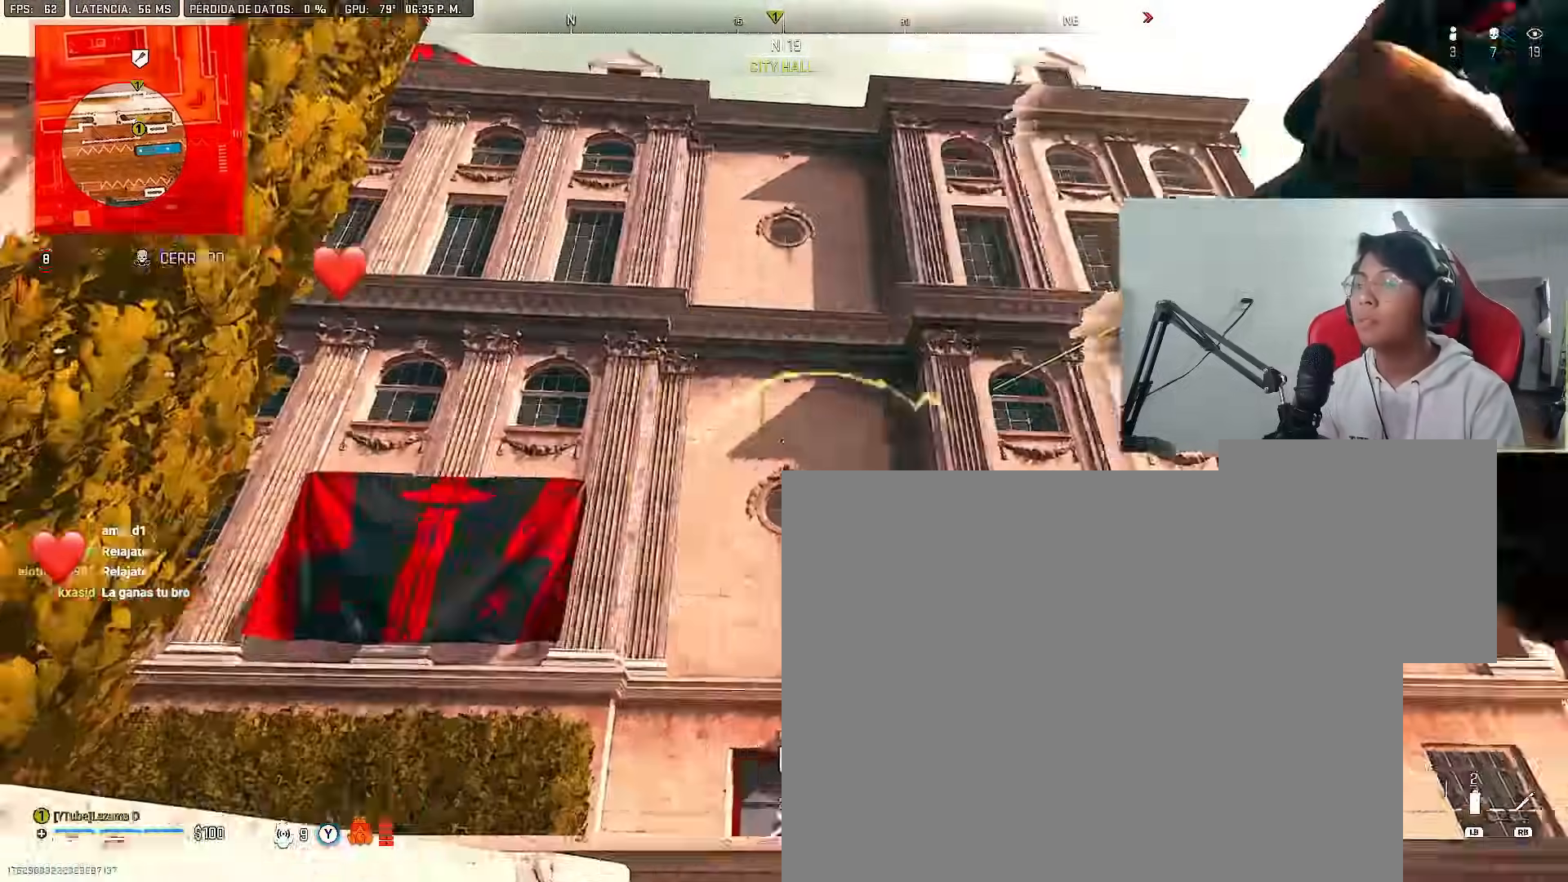
{"buttons": [], "left_stick": "down", "right_stick": "down-left", "events": [[67, "R2", "up"], [117, "R2", "down"], [150, "left_stick", "down-right"], [201, "R2", "up"], [251, "R2", "down"], [301, "right_stick", "down-left"], [334, "left_stick", "down"], [351, "L2", "up"], [351, "R2", "up"]]}
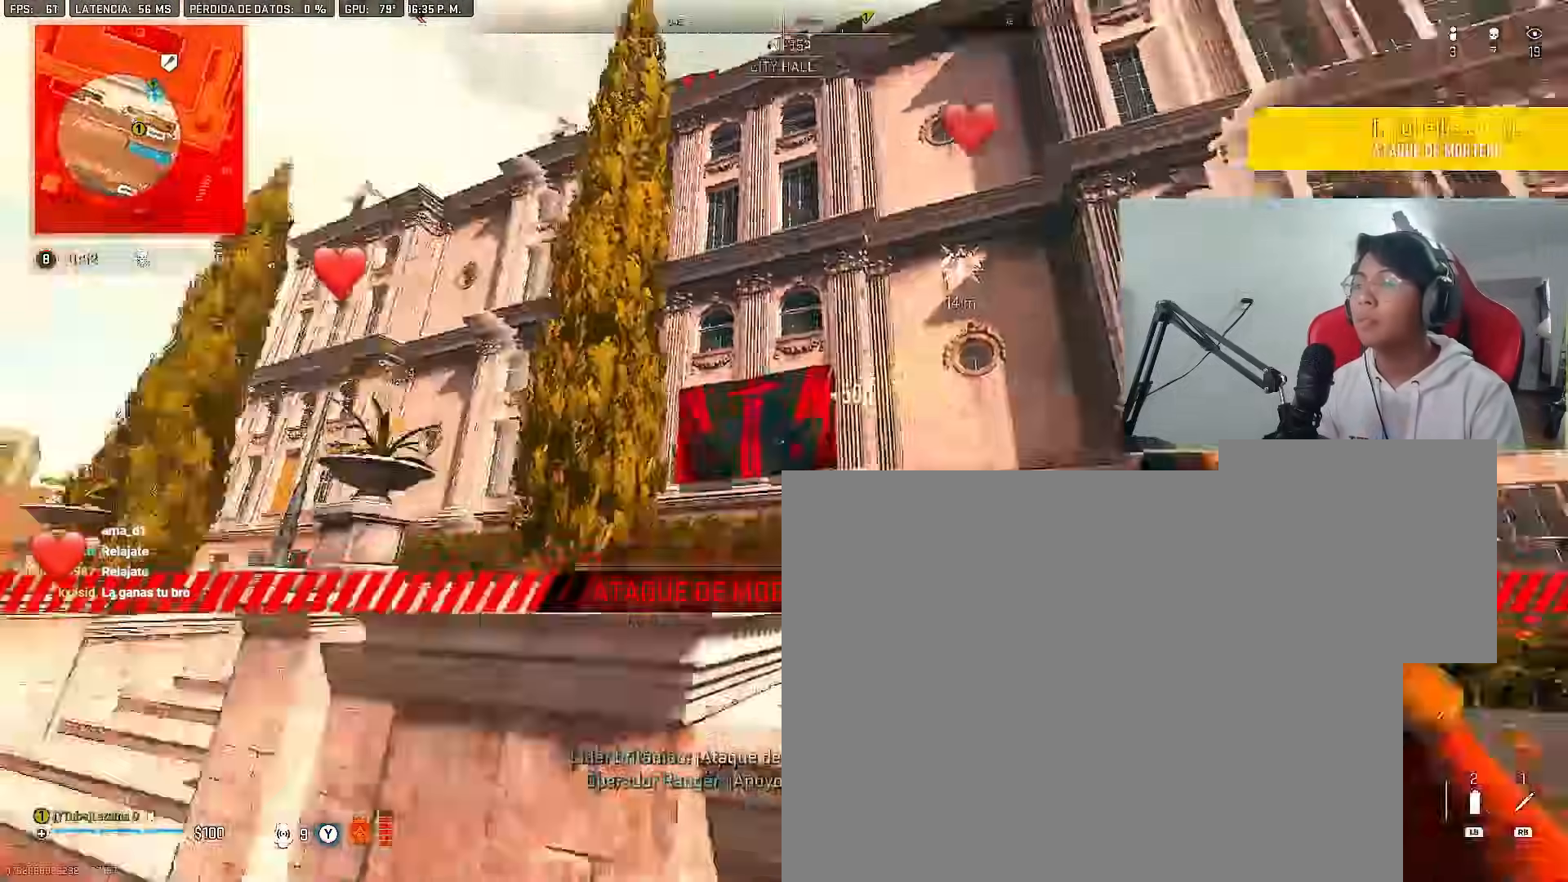
{"buttons": ["Y"], "left_stick": "up", "right_stick": "up-right", "events": [[84, "left_stick", "left"], [134, "left_stick", "up-left"], [250, "A", "down"], [334, "right_stick", "center"], [350, "A", "up"], [451, "left_stick", "up"], [484, "right_stick", "up-right"], [501, "Y", "down"]]}